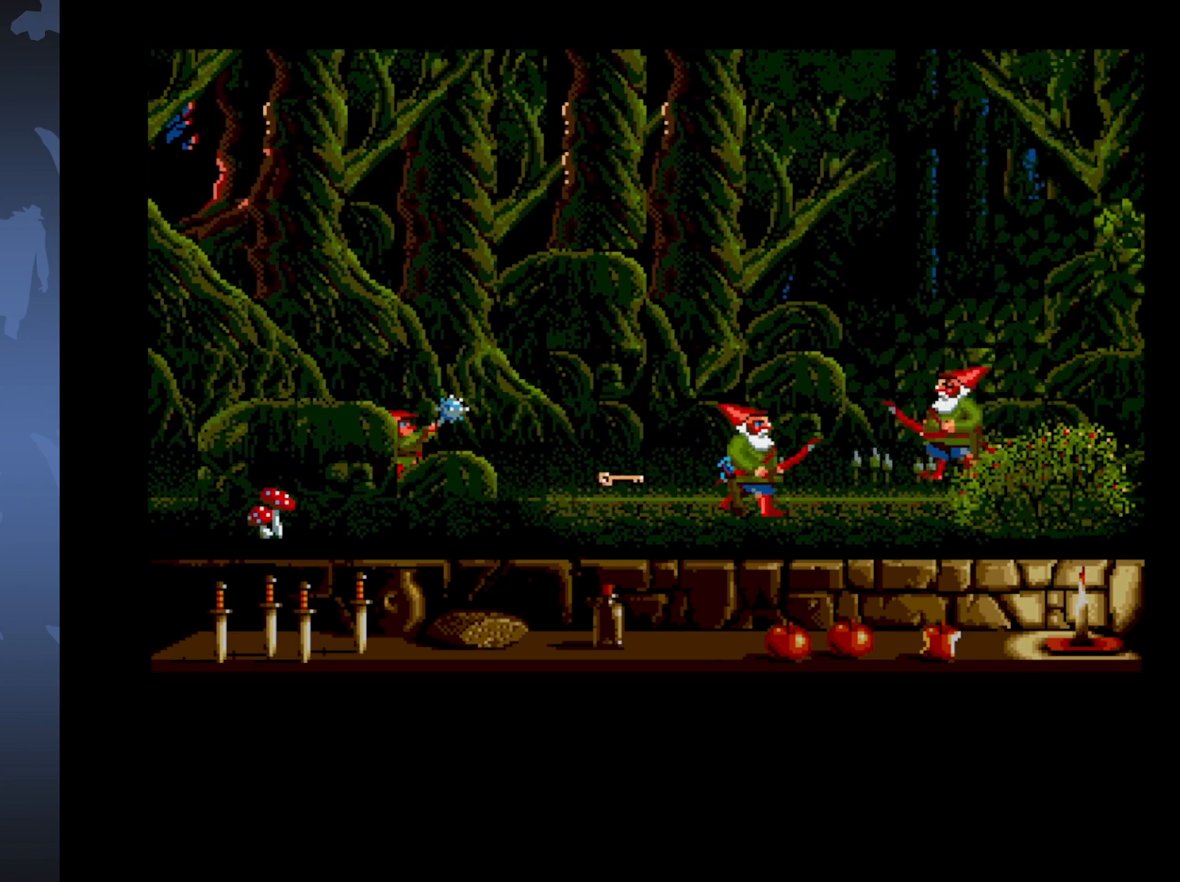
Gameplay with a controller (Xbox layout); each line is a JSON object with the inputs held at the frame after it. "events" lists button and stick changes between this image and that frame as [ms after this image, input, new state], when the widget could be followed in between. Not read: left_stick right_stick.
{"buttons": ["DPAD_UP"], "events": [[383, "DPAD_RIGHT", "up"], [383, "DPAD_UP", "down"]]}
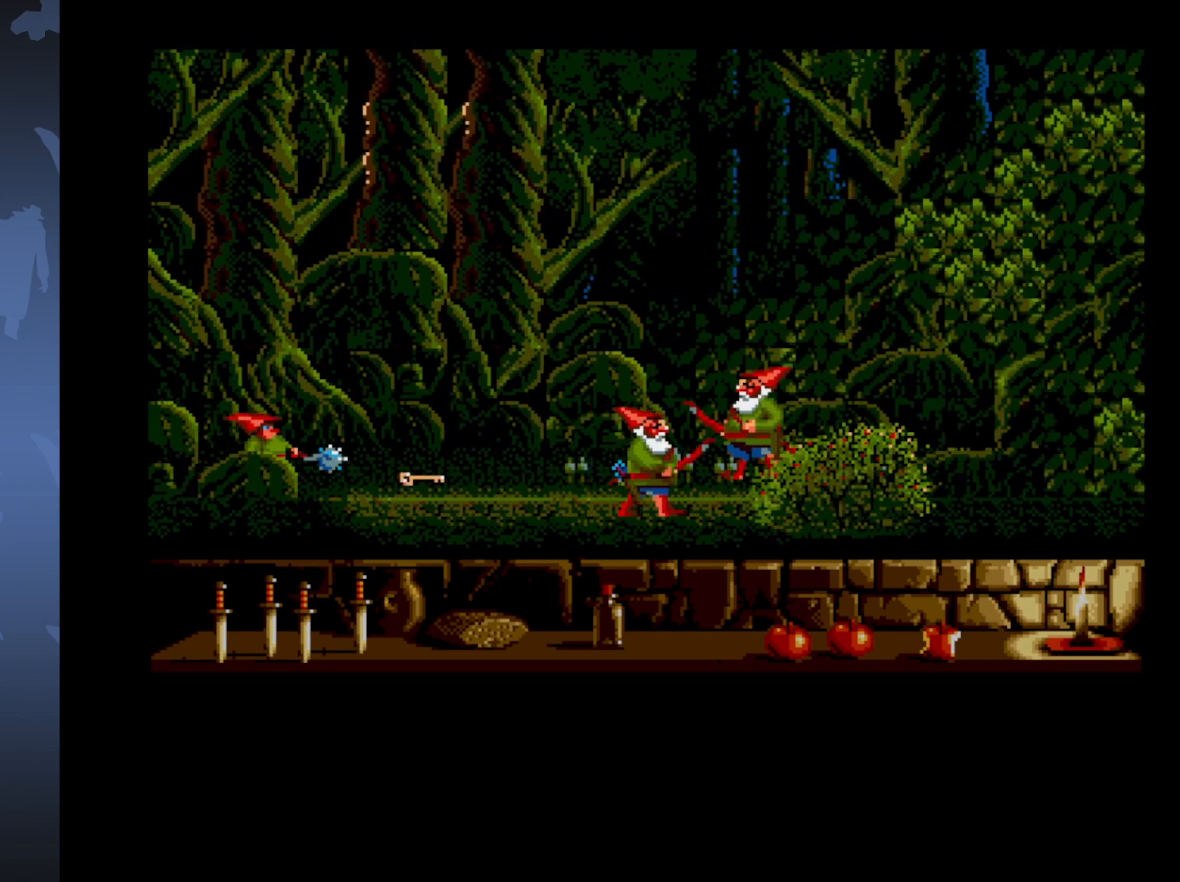
{"buttons": ["DPAD_UP"], "events": []}
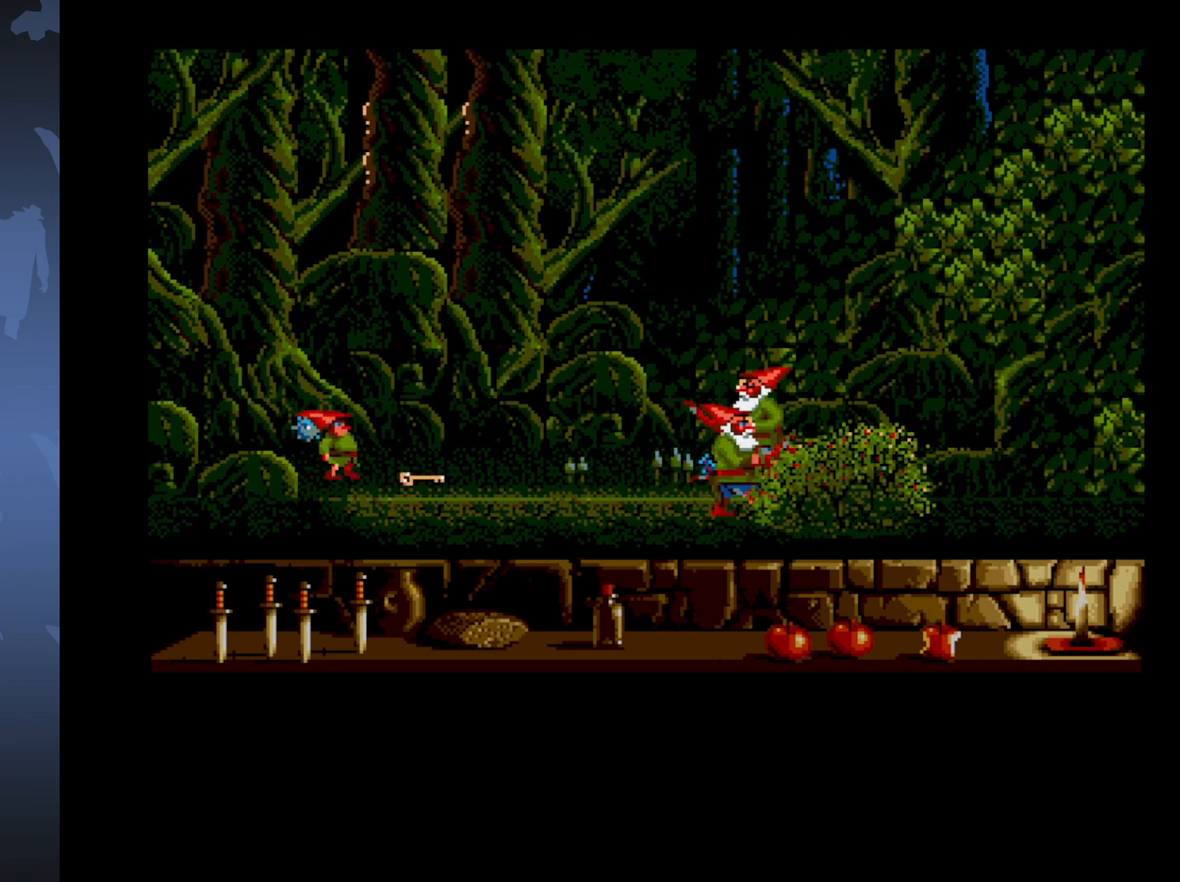
{"buttons": ["DPAD_LEFT"], "events": [[450, "DPAD_UP", "up"], [500, "DPAD_LEFT", "down"]]}
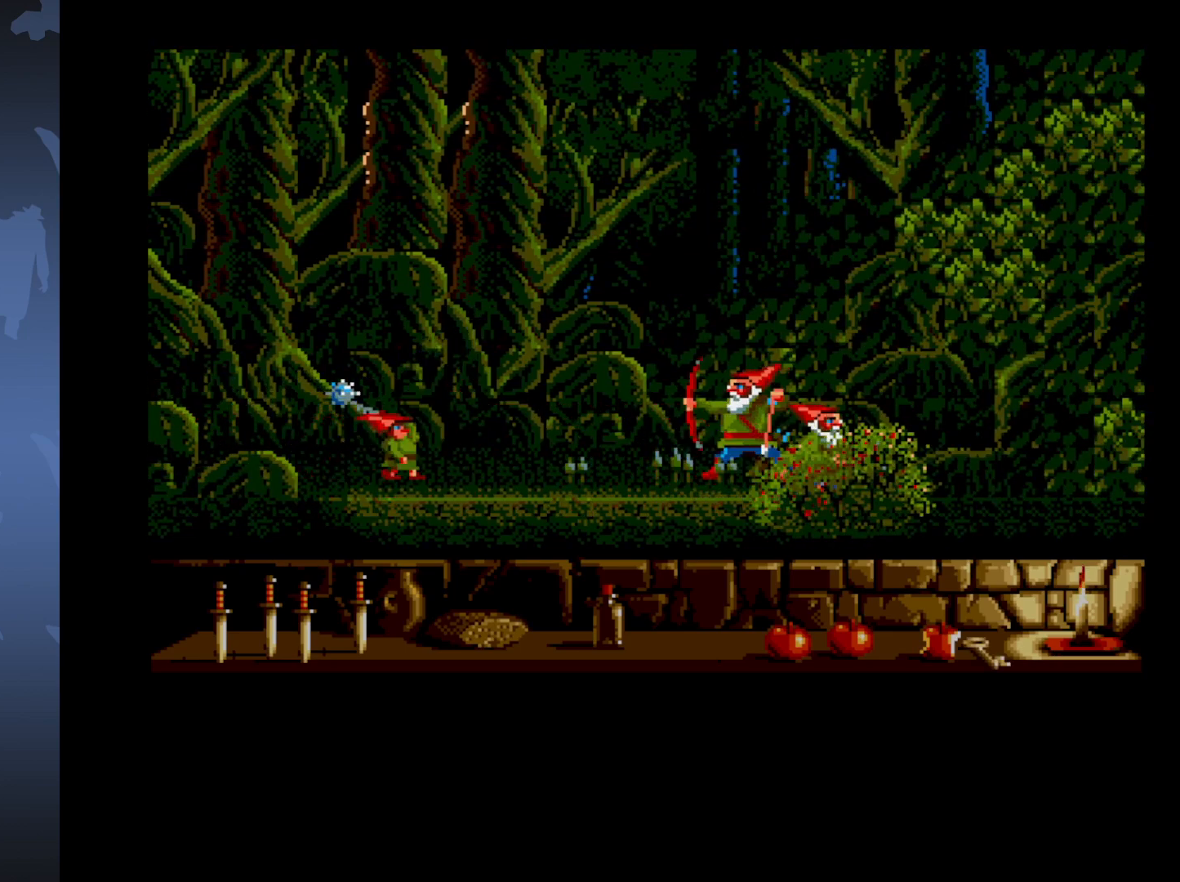
{"buttons": ["DPAD_LEFT"], "events": []}
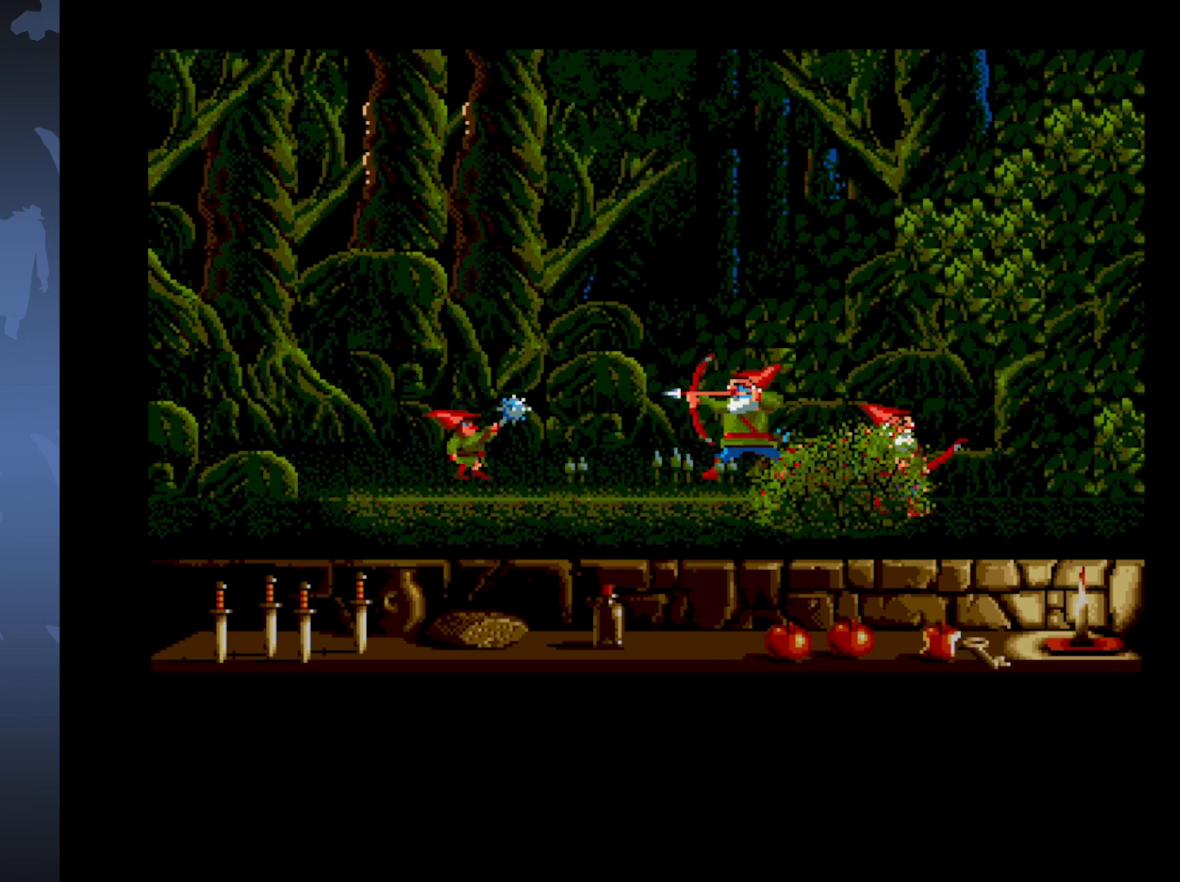
{"buttons": ["DPAD_LEFT"], "events": []}
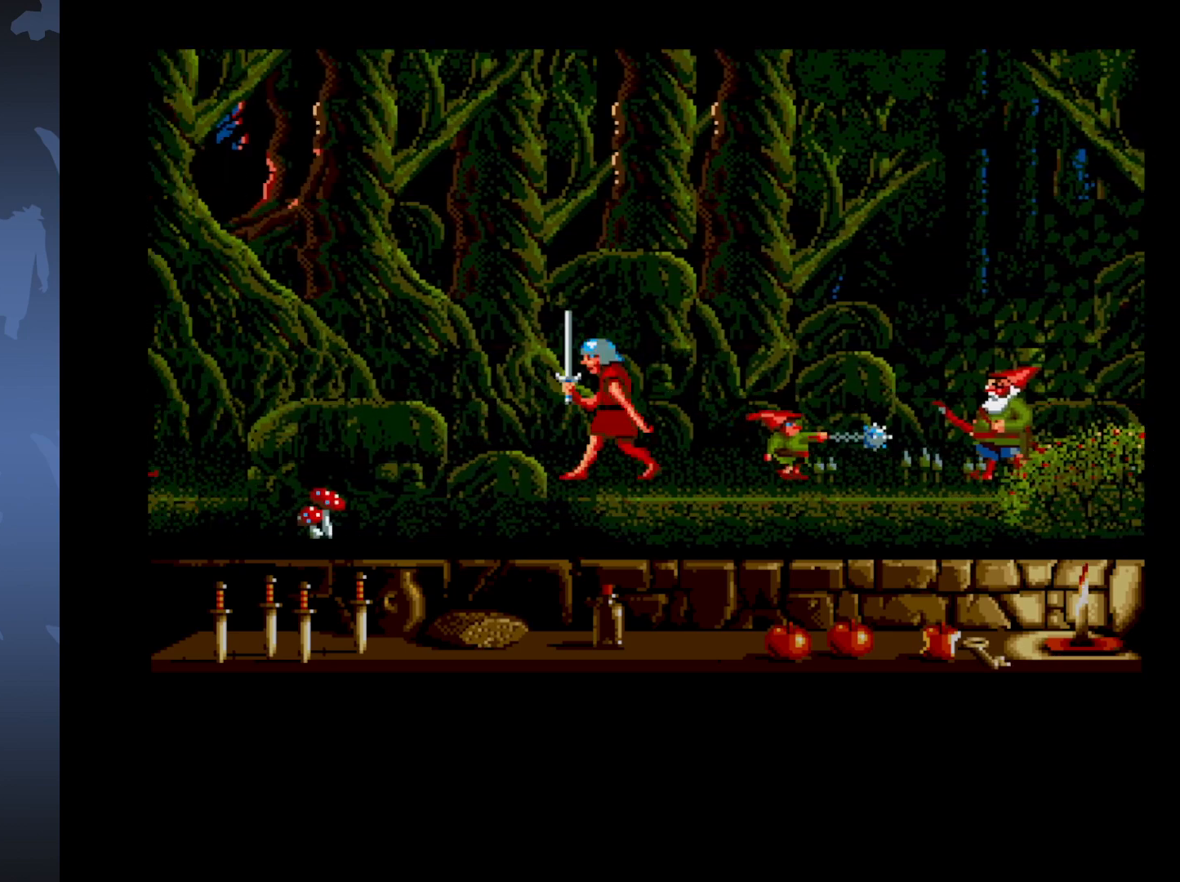
{"buttons": ["DPAD_LEFT"], "events": []}
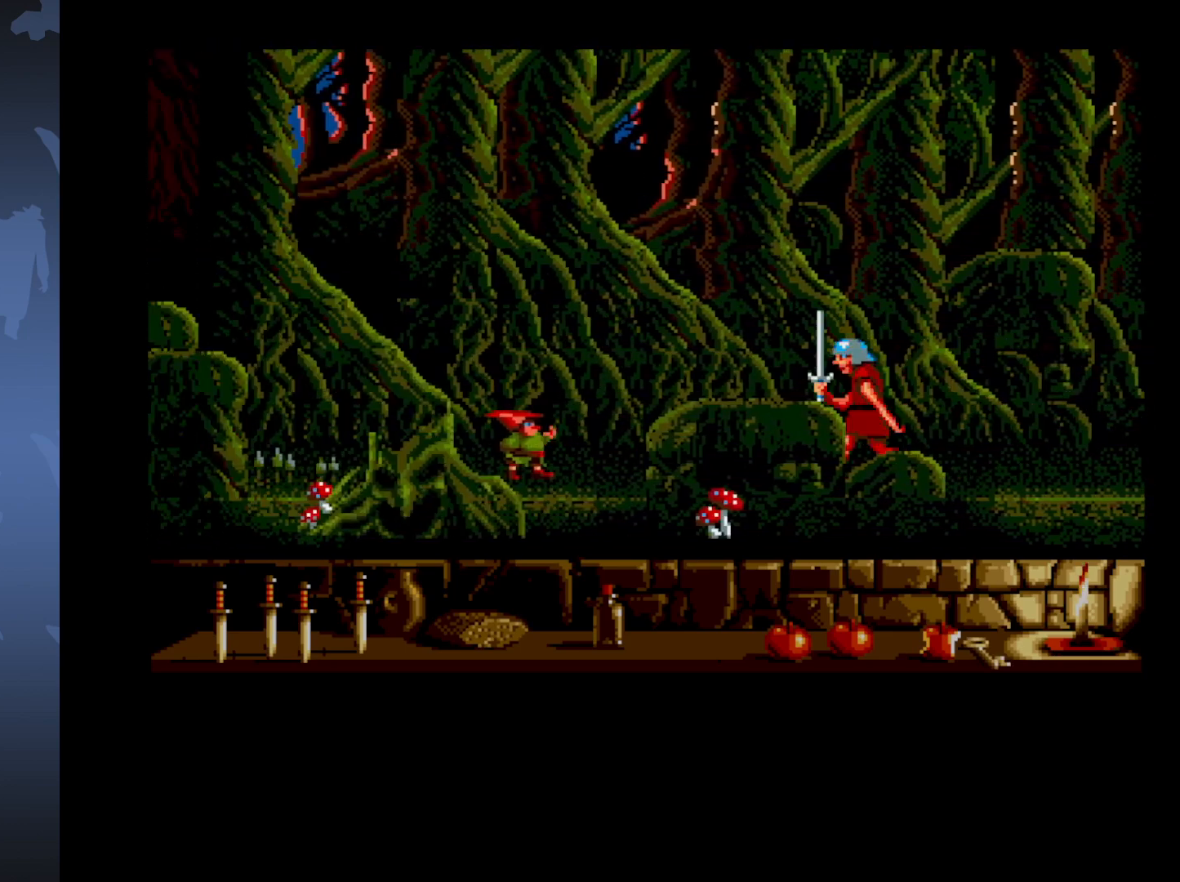
{"buttons": ["DPAD_LEFT"], "events": []}
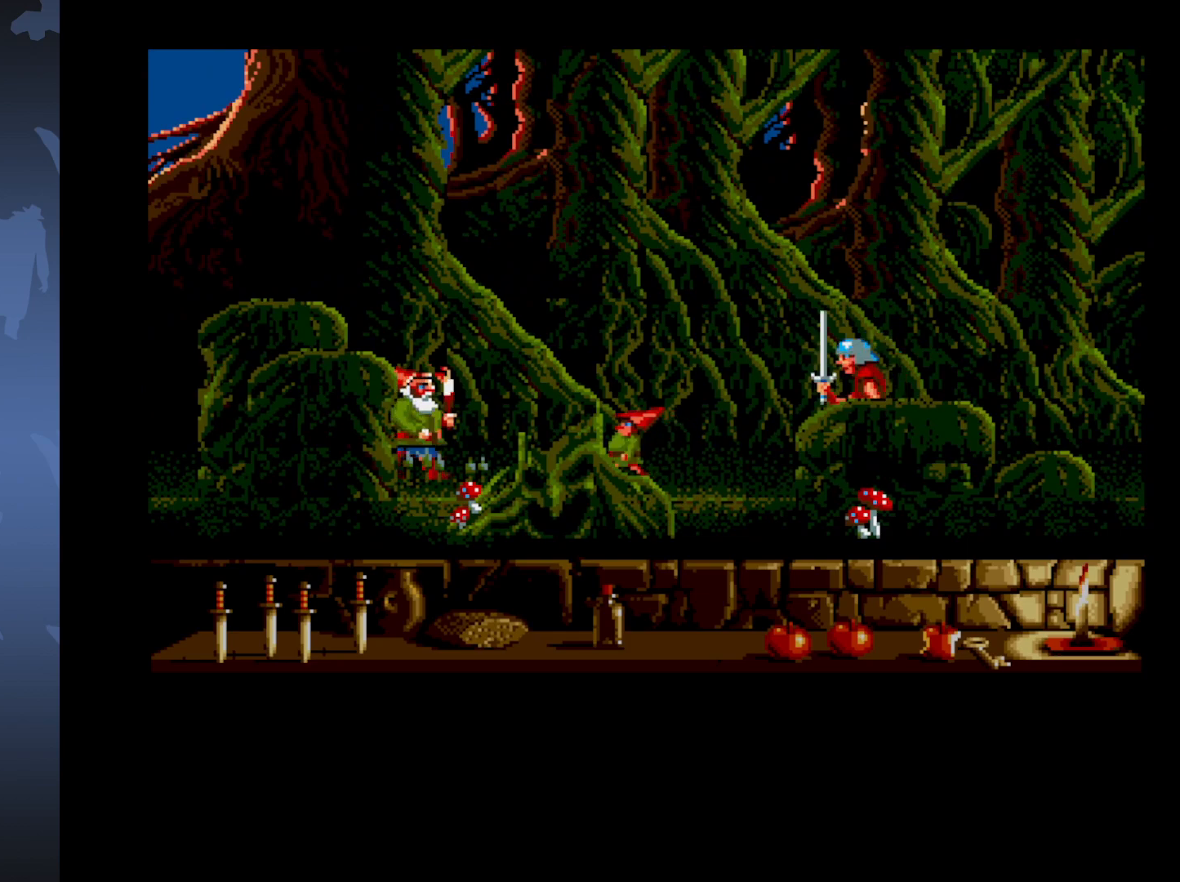
{"buttons": ["DPAD_LEFT"], "events": []}
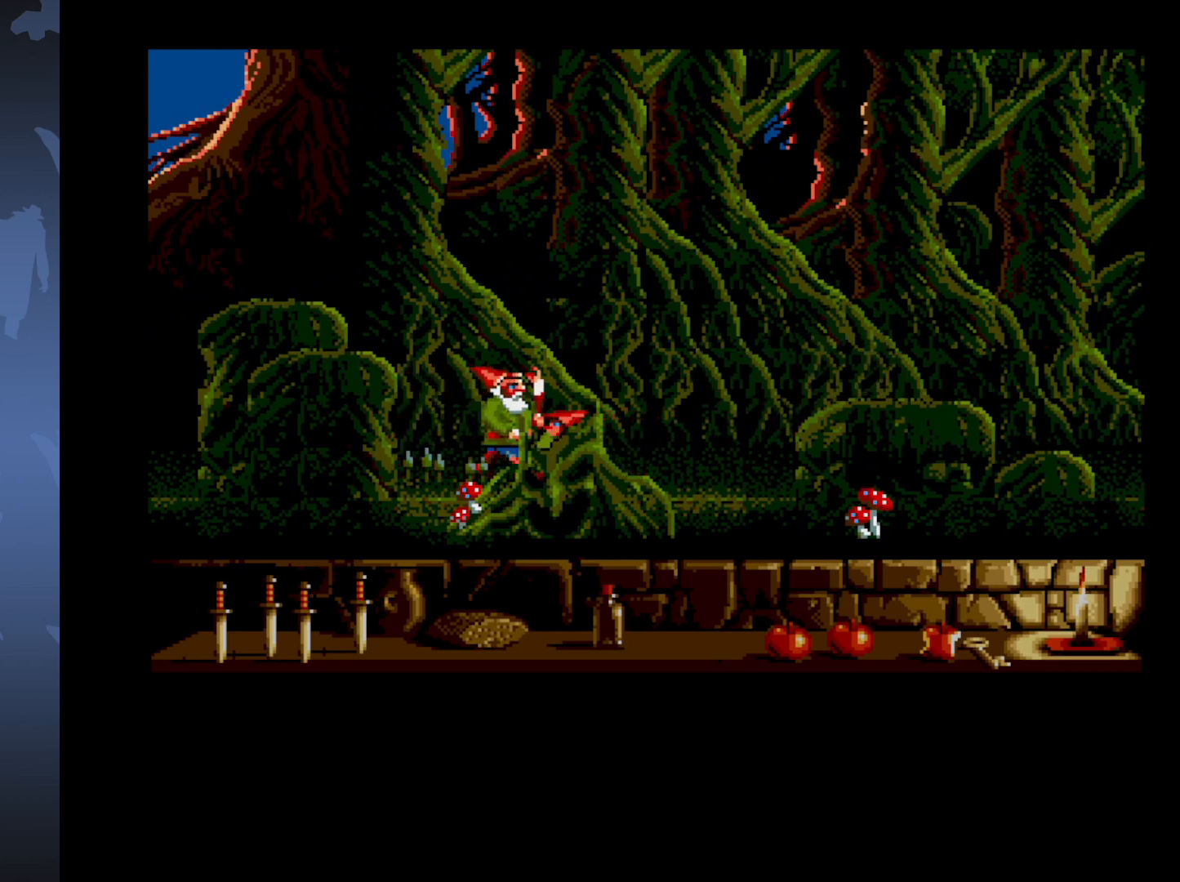
{"buttons": ["DPAD_LEFT"], "events": []}
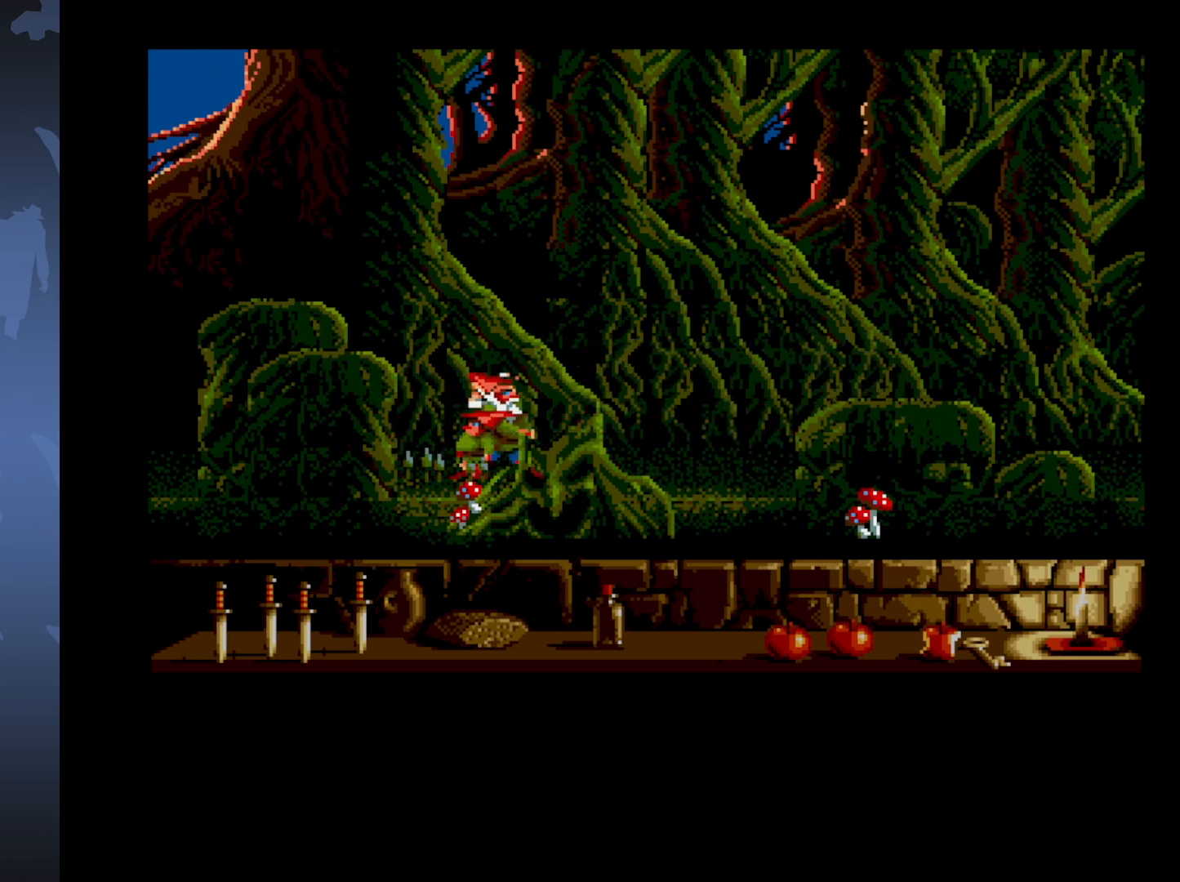
{"buttons": ["DPAD_LEFT"], "events": []}
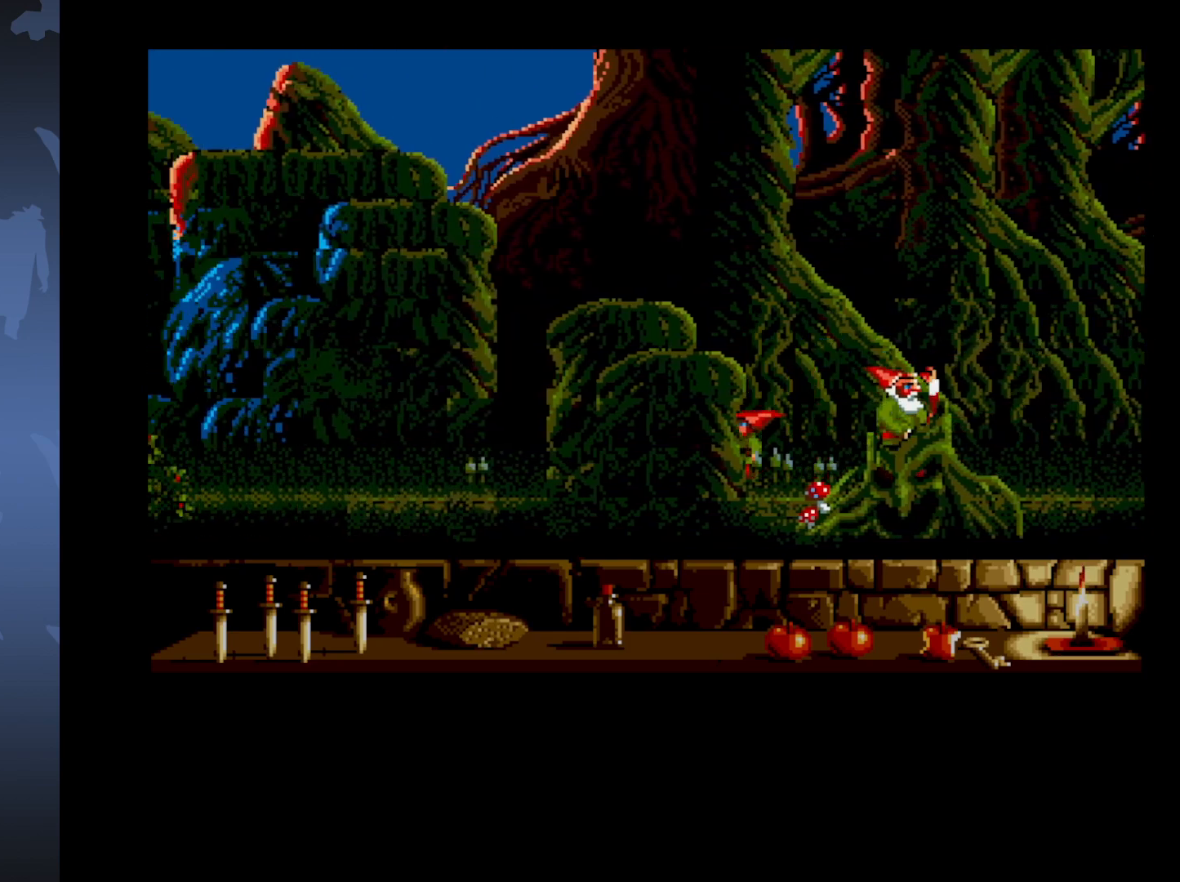
{"buttons": ["DPAD_LEFT"], "events": []}
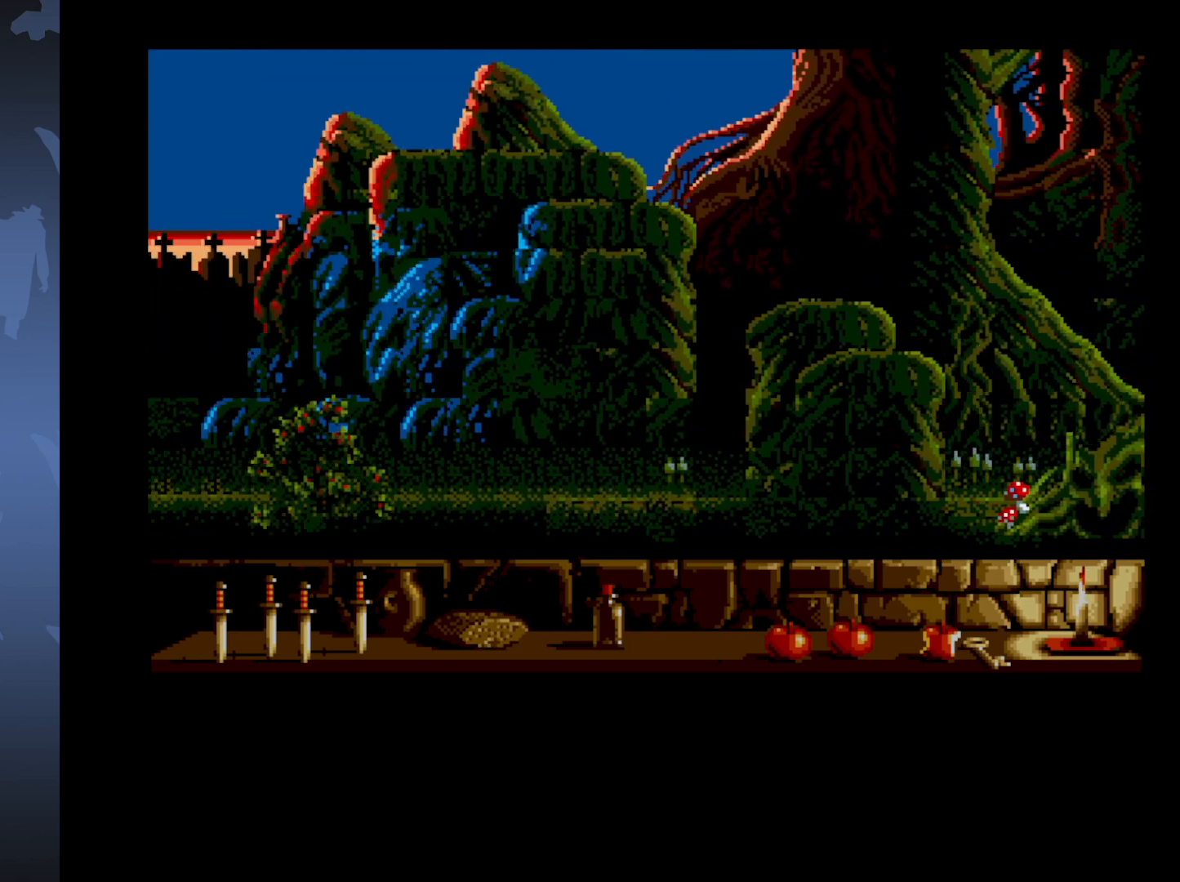
{"buttons": ["DPAD_LEFT"], "events": []}
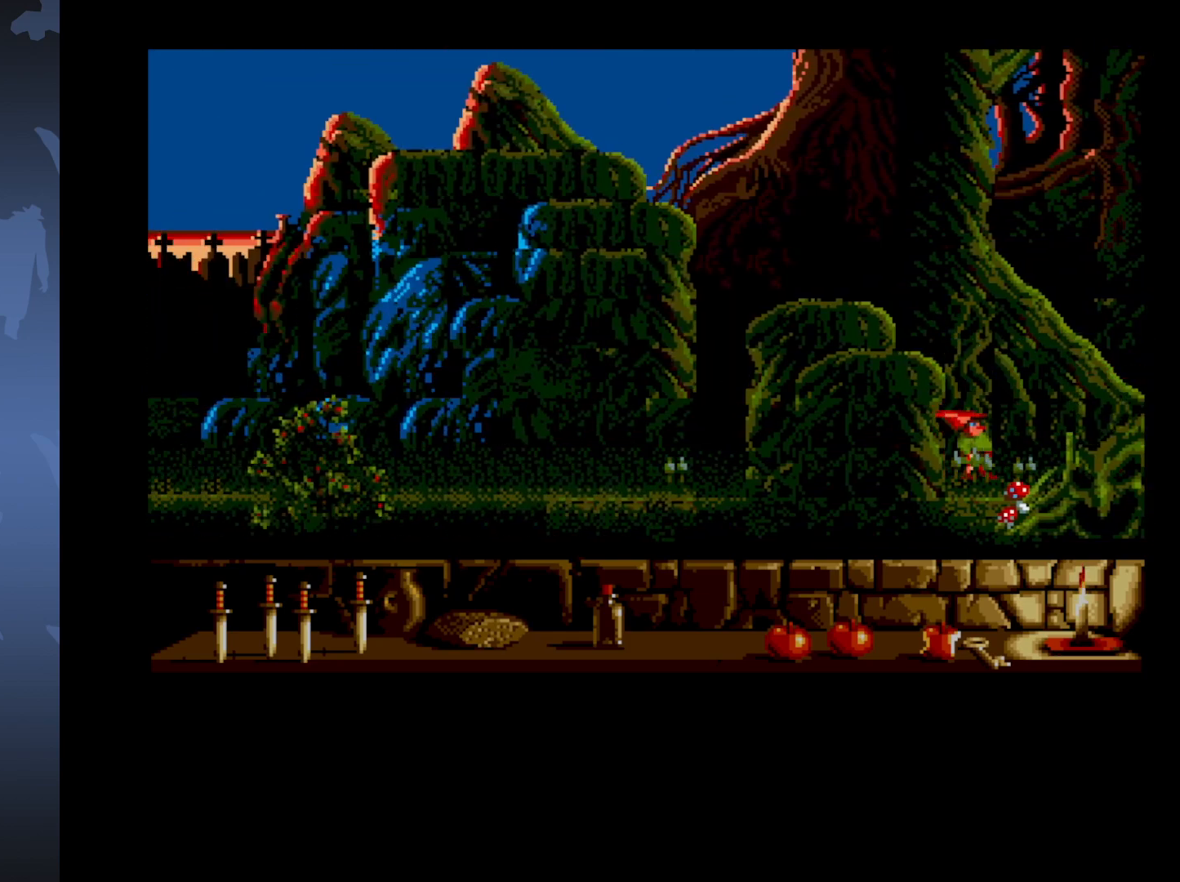
{"buttons": ["DPAD_DOWN", "DPAD_LEFT"], "events": [[200, "DPAD_DOWN", "down"]]}
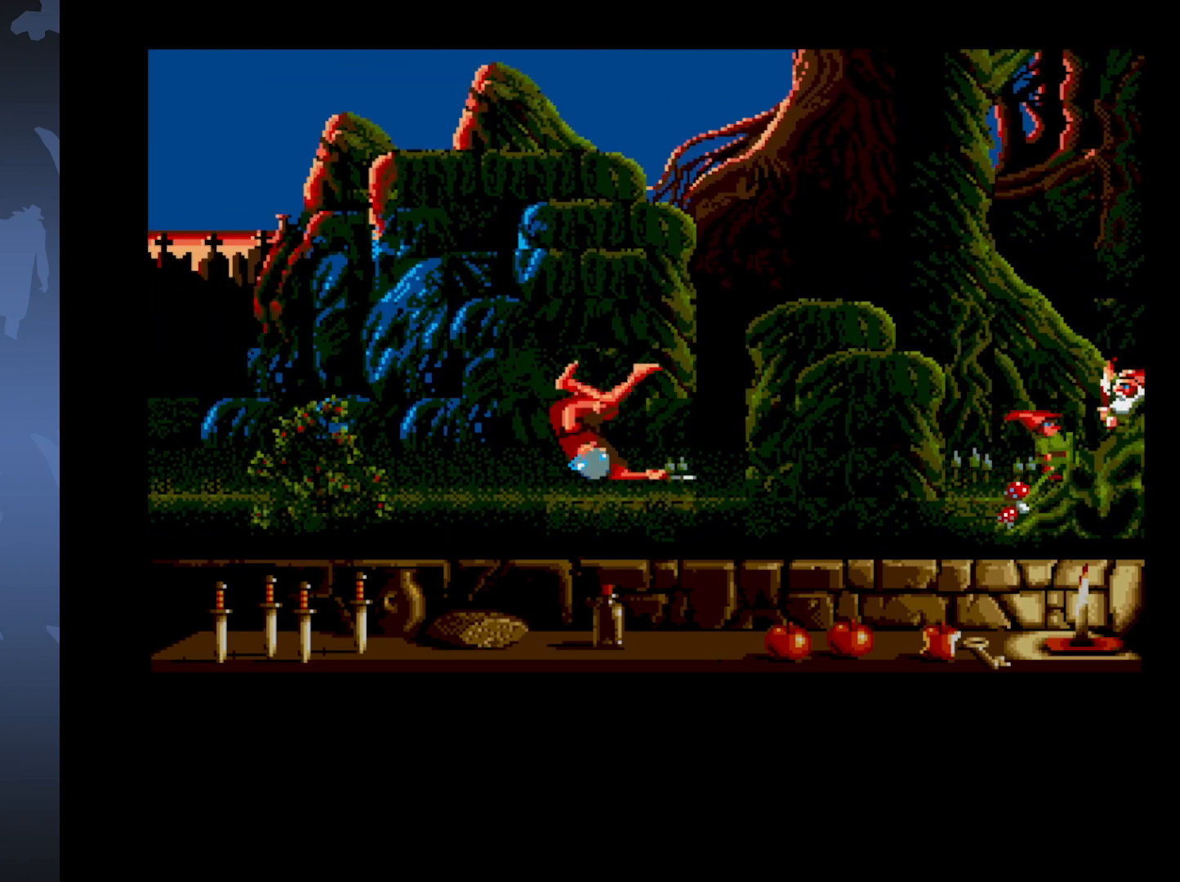
{"buttons": ["DPAD_DOWN", "DPAD_LEFT"], "events": []}
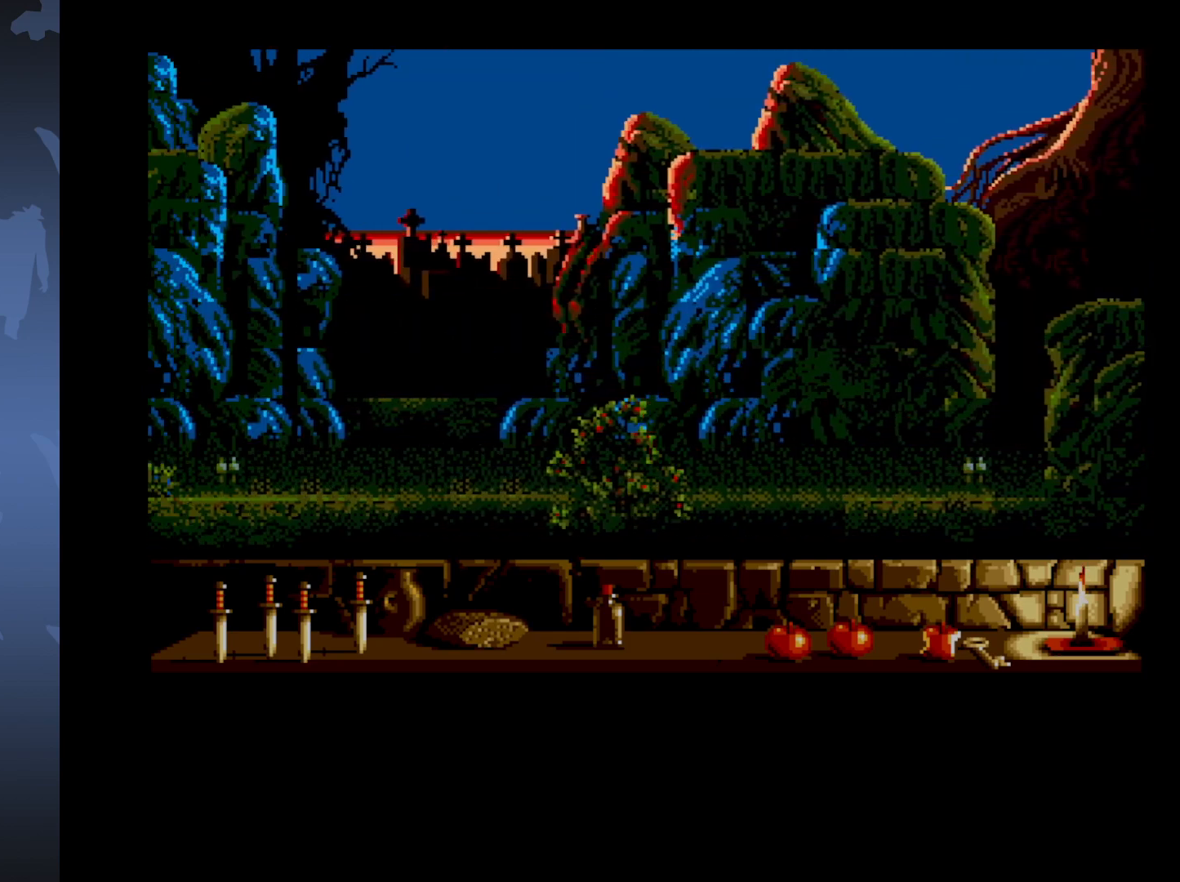
{"buttons": ["DPAD_UP"], "events": [[50, "DPAD_DOWN", "up"], [150, "DPAD_LEFT", "up"], [417, "DPAD_UP", "down"]]}
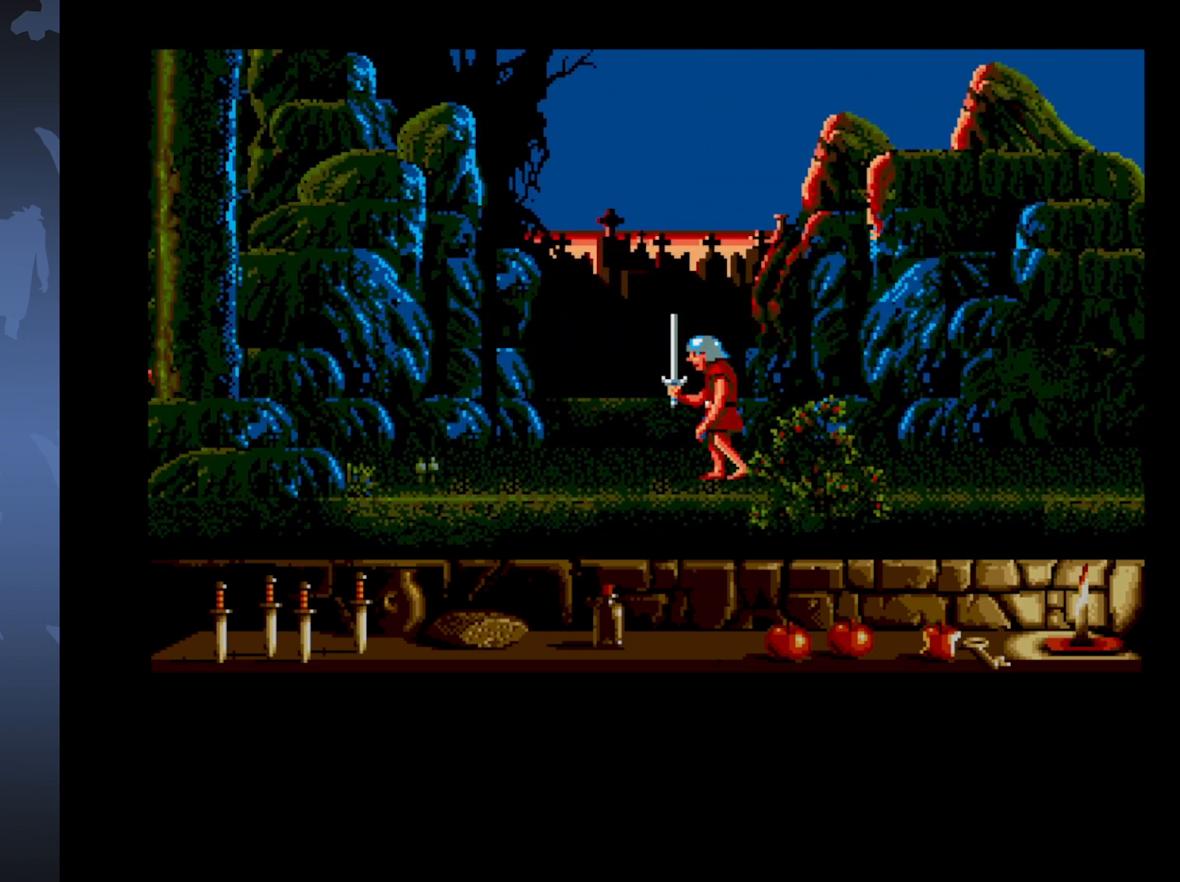
{"buttons": [], "events": [[333, "DPAD_LEFT", "down"], [350, "DPAD_UP", "up"], [433, "DPAD_LEFT", "up"]]}
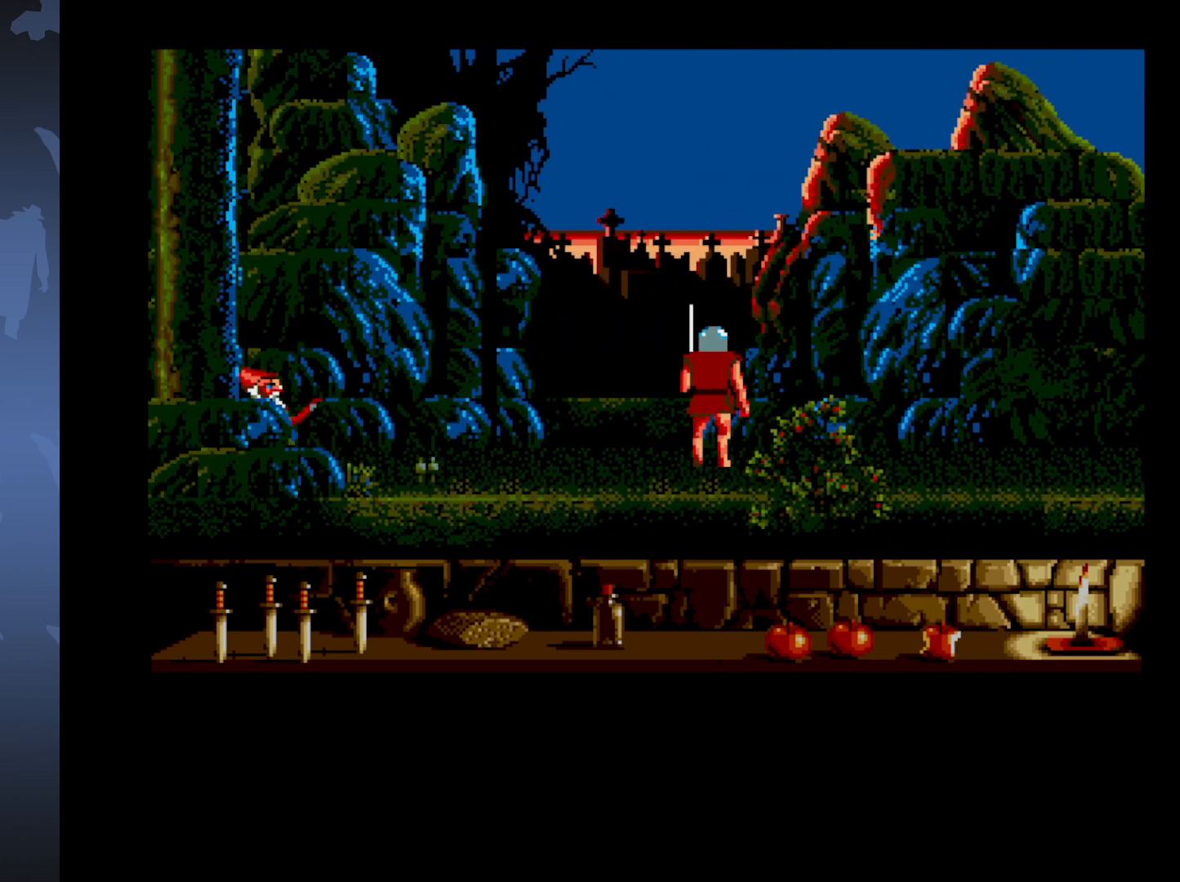
{"buttons": [], "events": []}
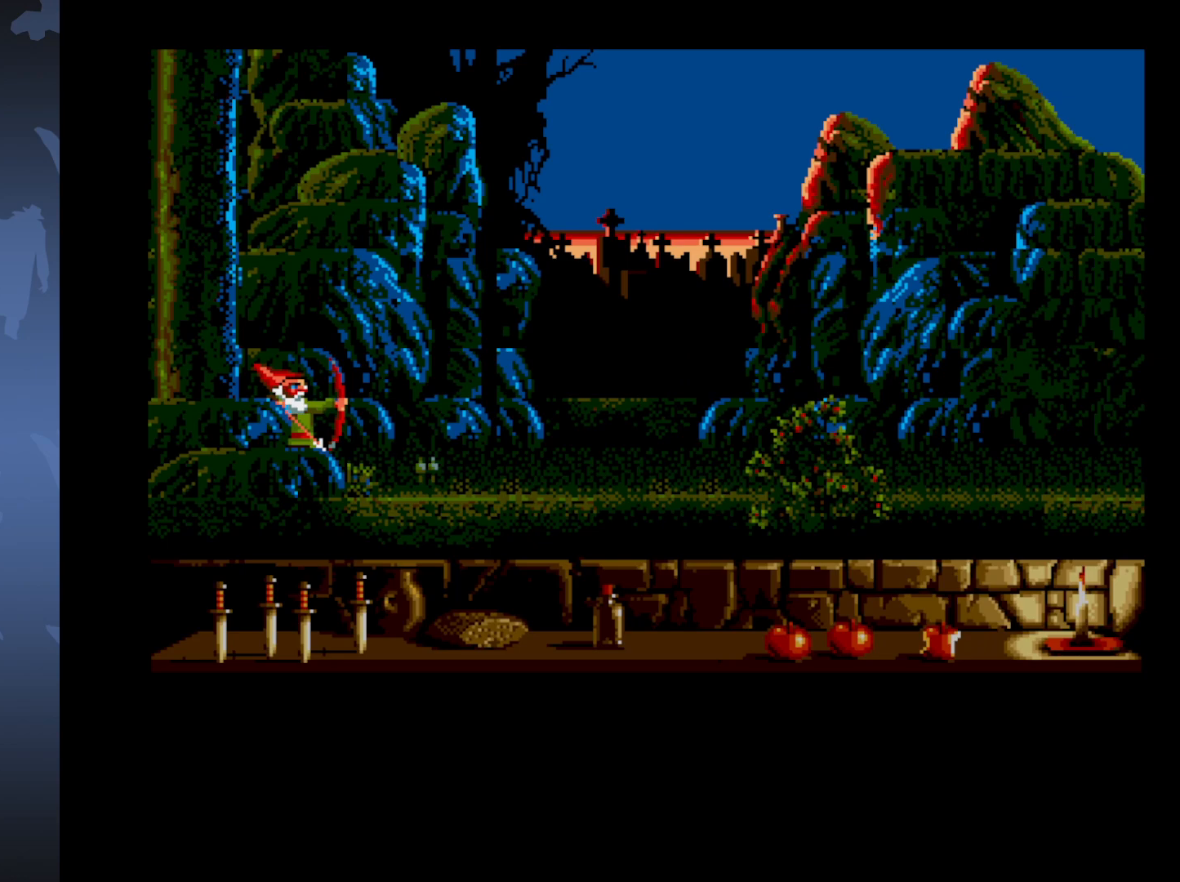
{"buttons": ["DPAD_RIGHT"], "events": [[317, "DPAD_RIGHT", "down"]]}
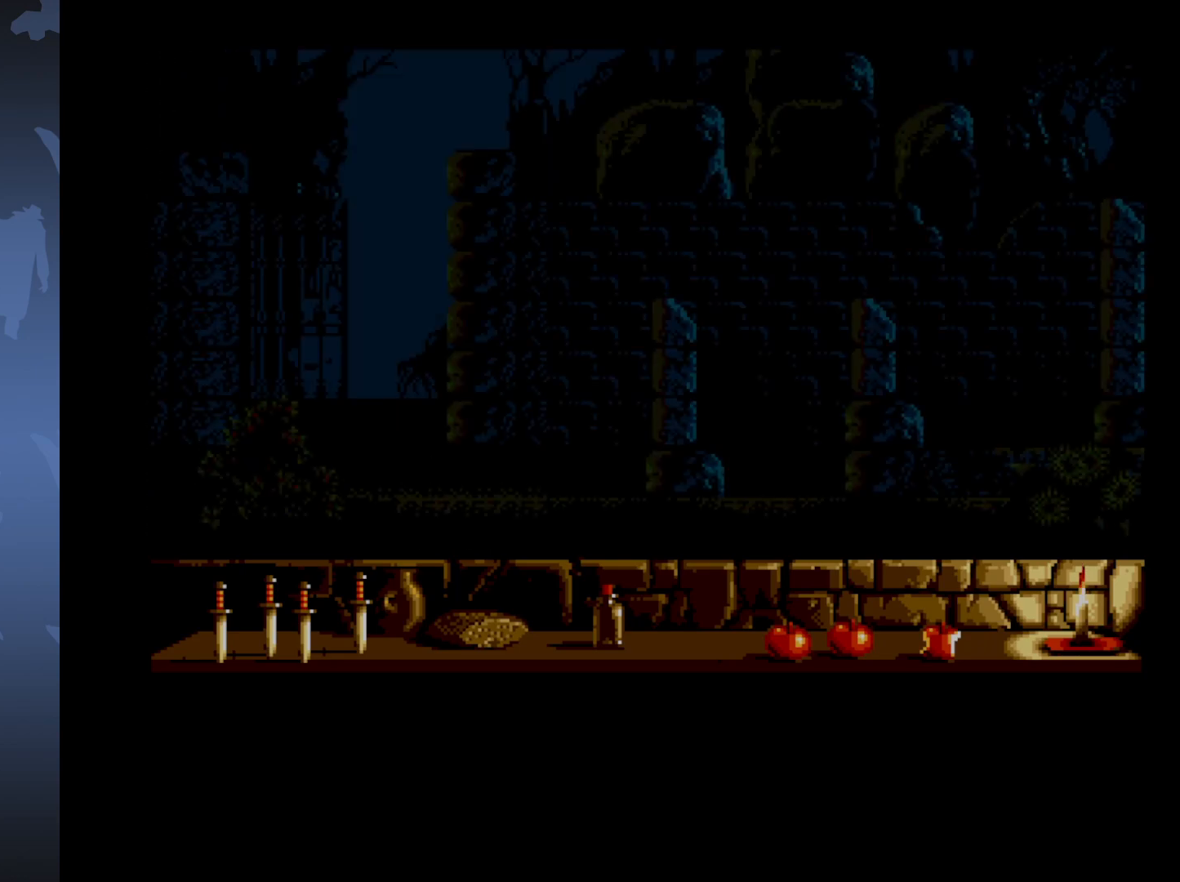
{"buttons": ["DPAD_RIGHT"], "events": []}
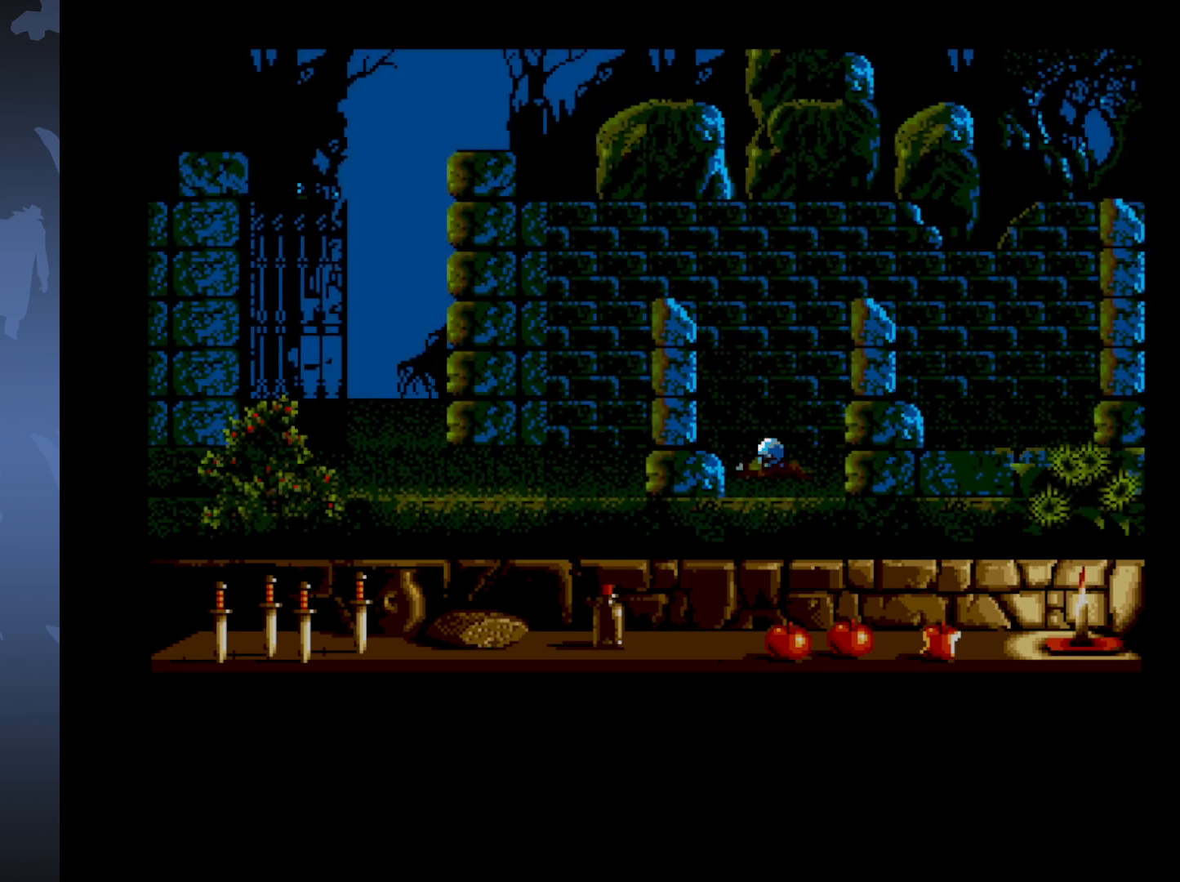
{"buttons": ["DPAD_RIGHT"], "events": []}
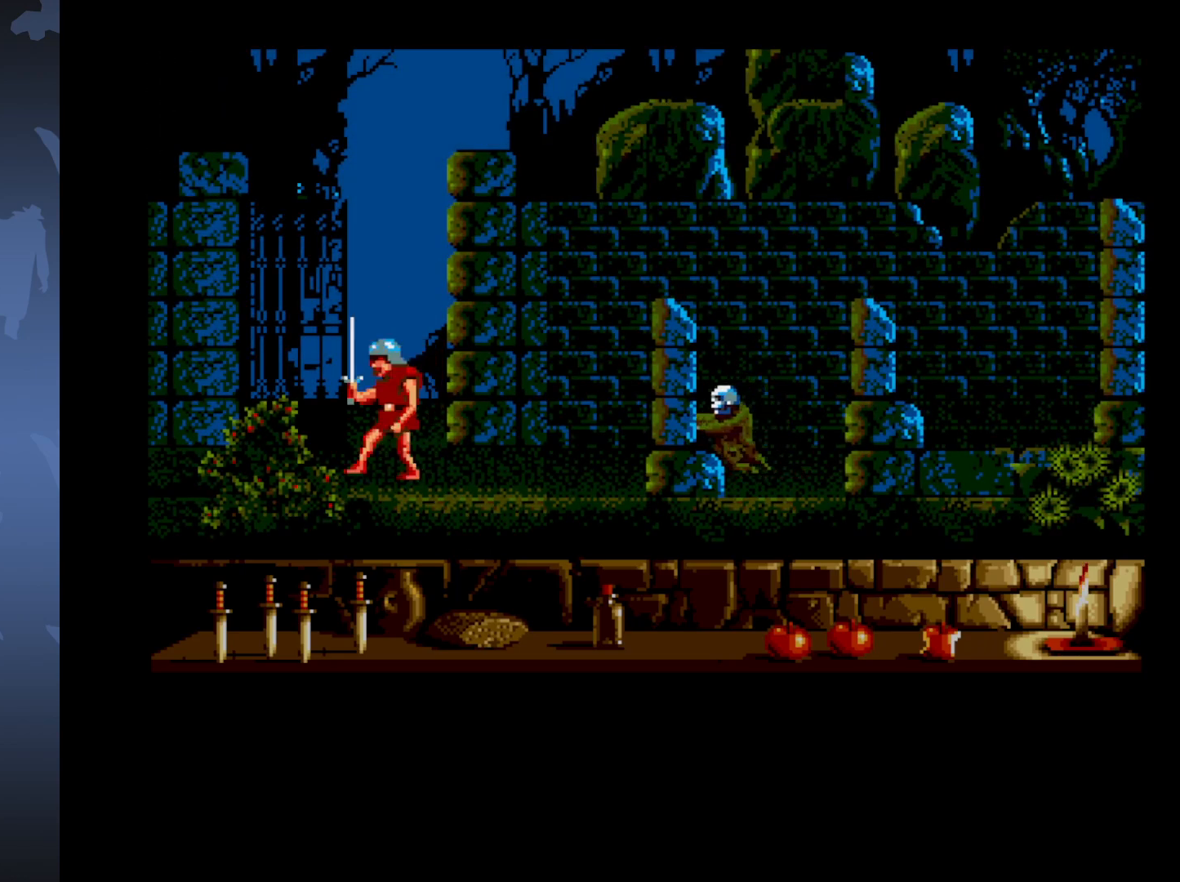
{"buttons": ["DPAD_RIGHT"], "events": []}
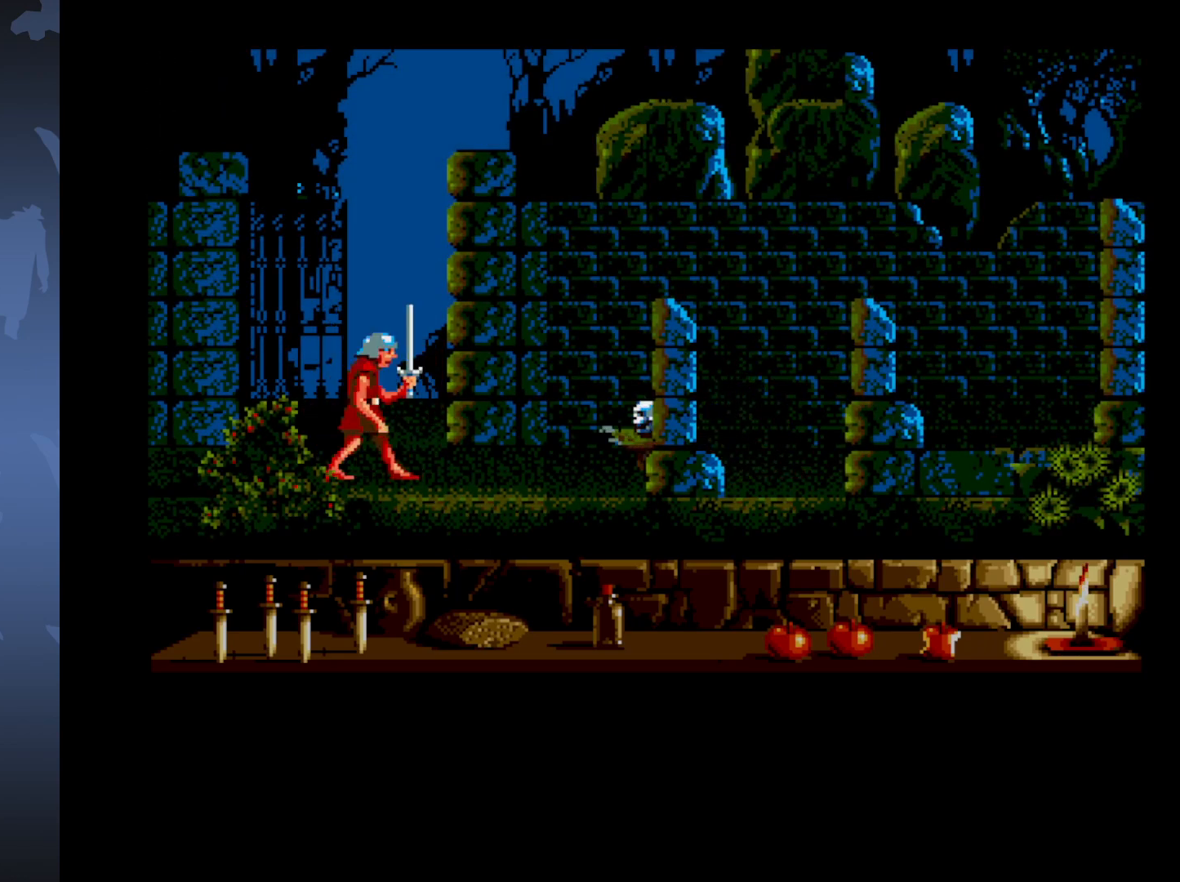
{"buttons": ["DPAD_RIGHT"], "events": []}
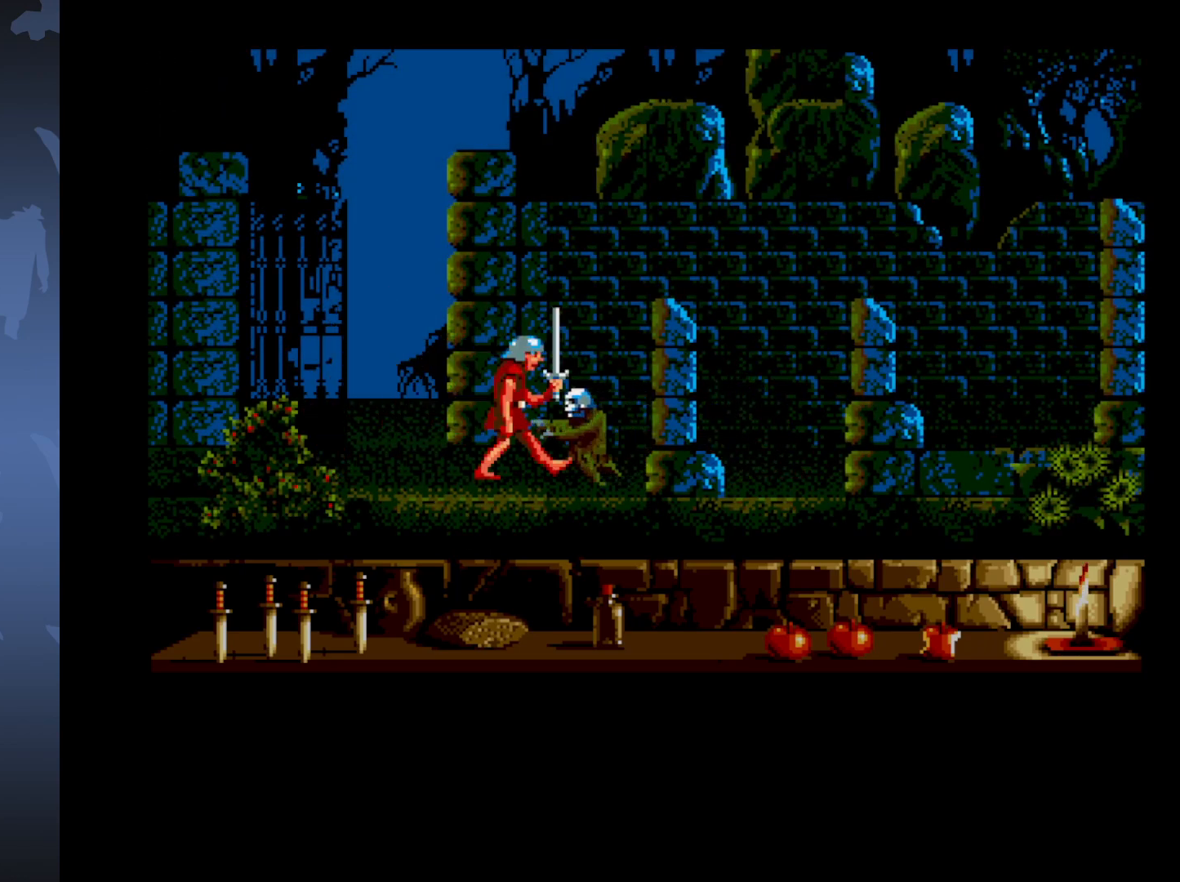
{"buttons": ["DPAD_DOWN", "DPAD_RIGHT"], "events": [[250, "DPAD_DOWN", "down"]]}
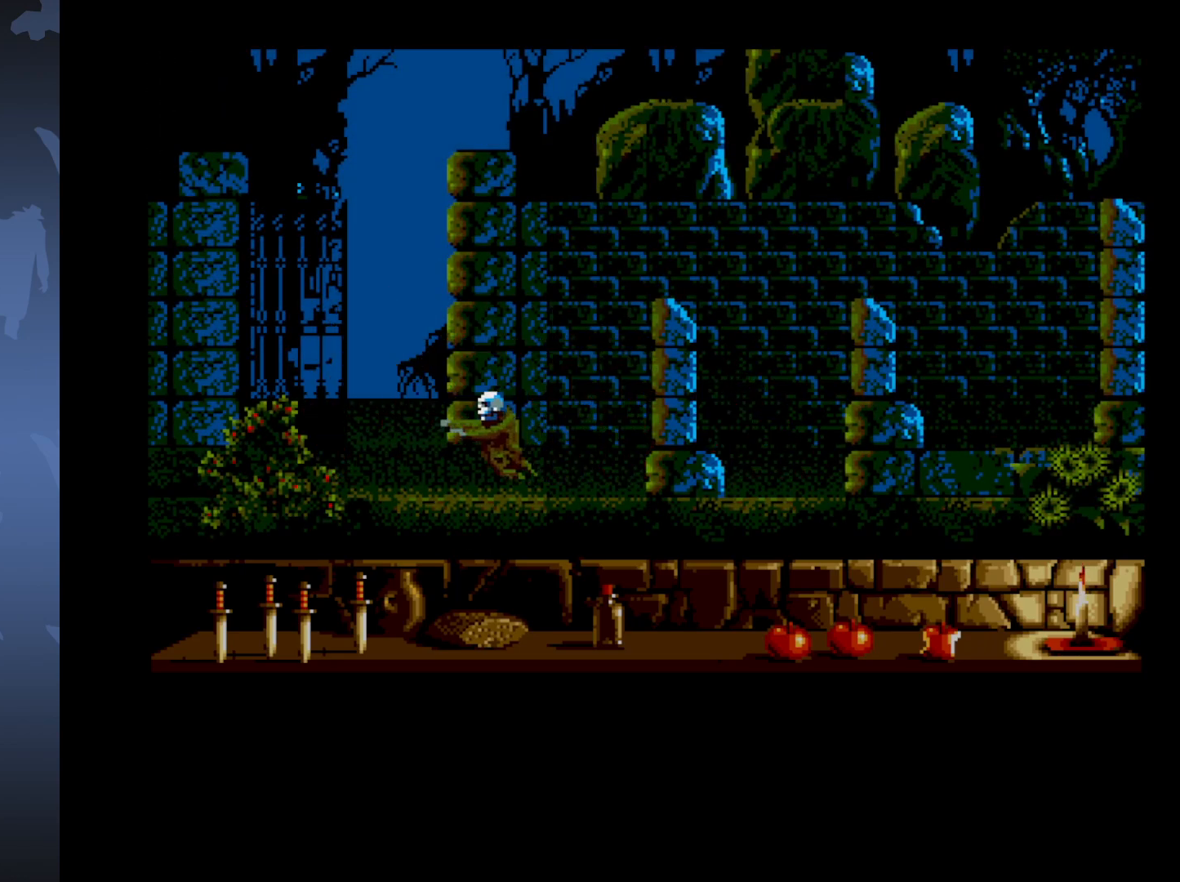
{"buttons": ["DPAD_DOWN", "DPAD_RIGHT"], "events": []}
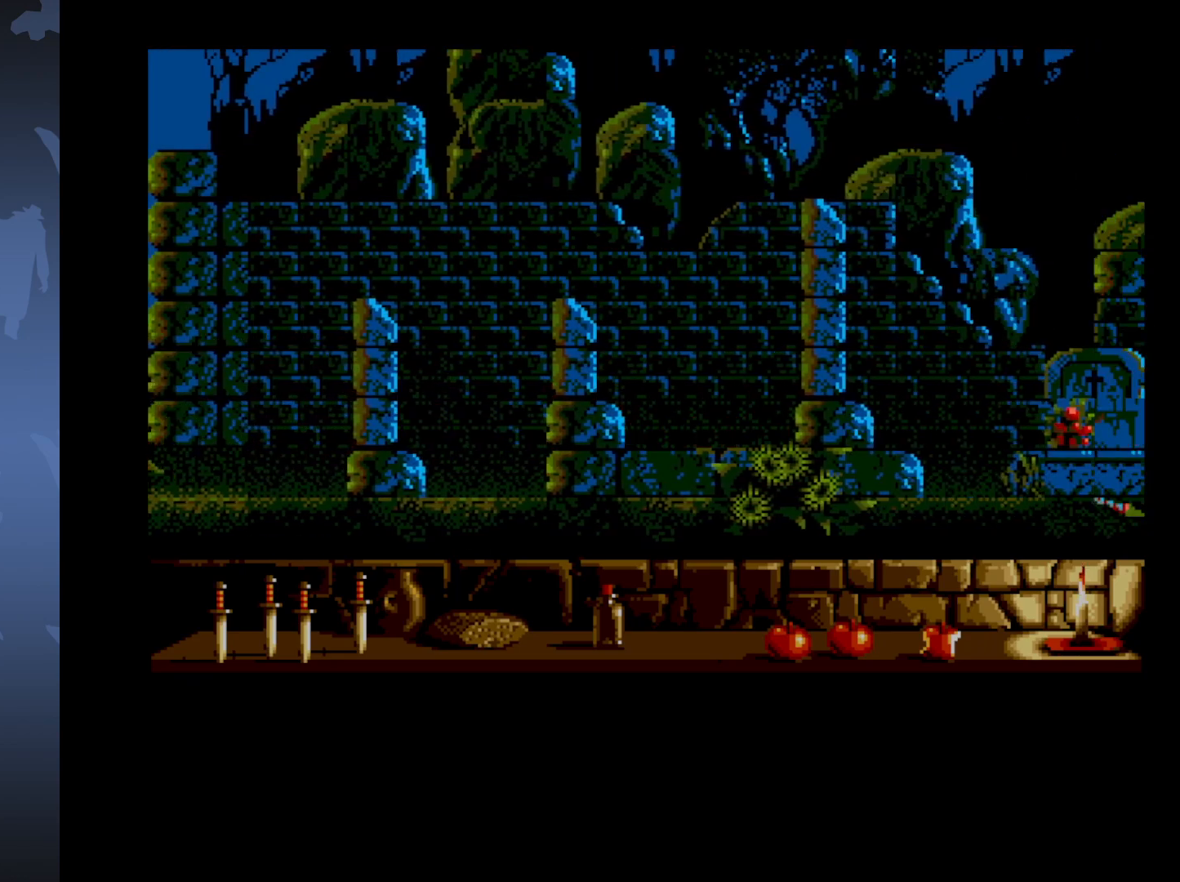
{"buttons": ["DPAD_DOWN", "DPAD_RIGHT"], "events": []}
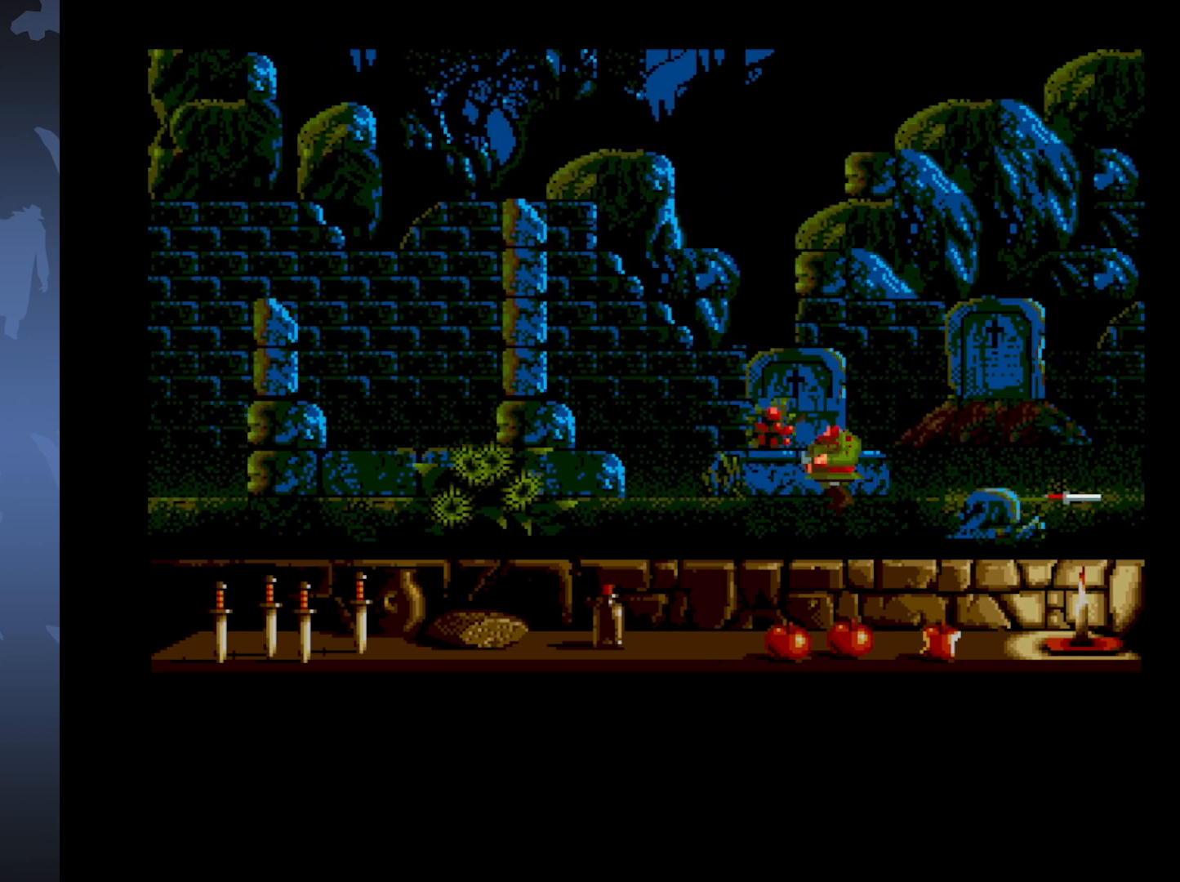
{"buttons": ["DPAD_DOWN", "DPAD_RIGHT"], "events": []}
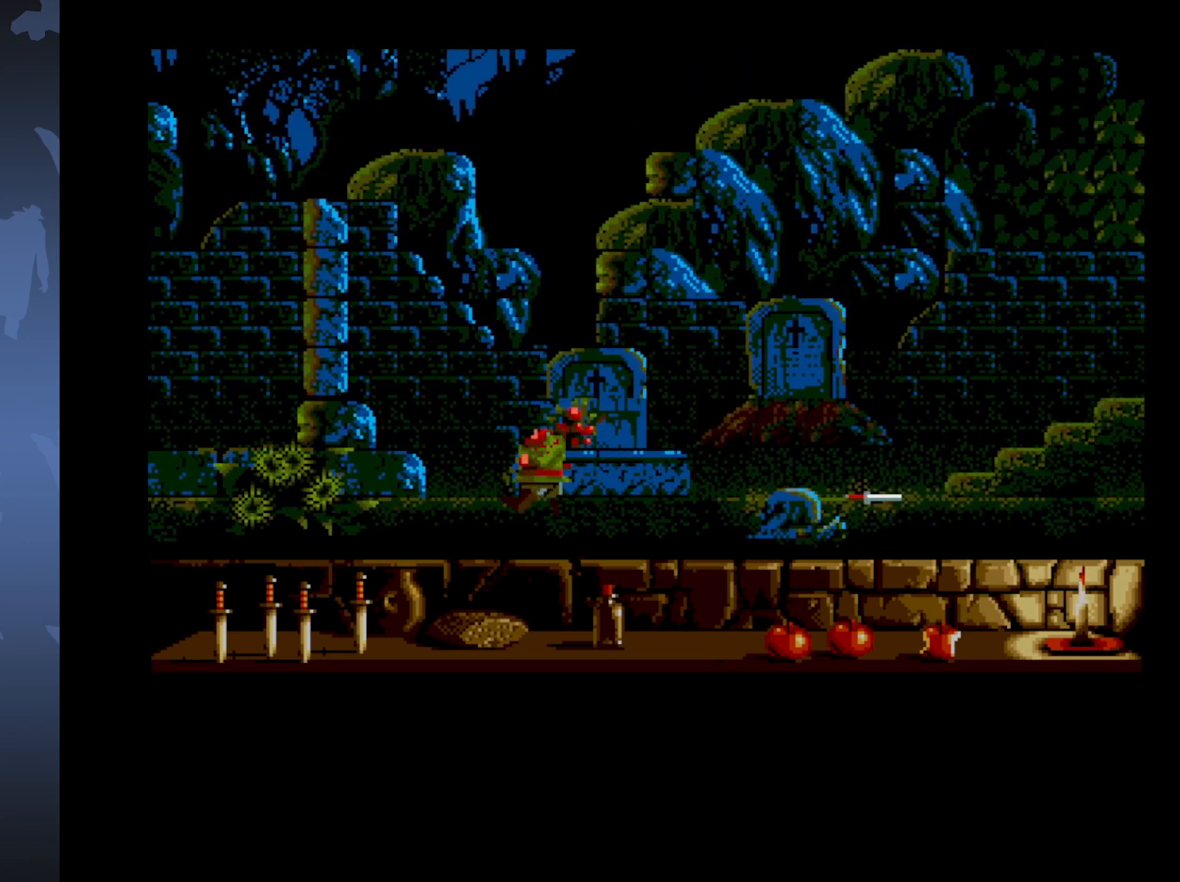
{"buttons": ["DPAD_DOWN", "DPAD_RIGHT"], "events": []}
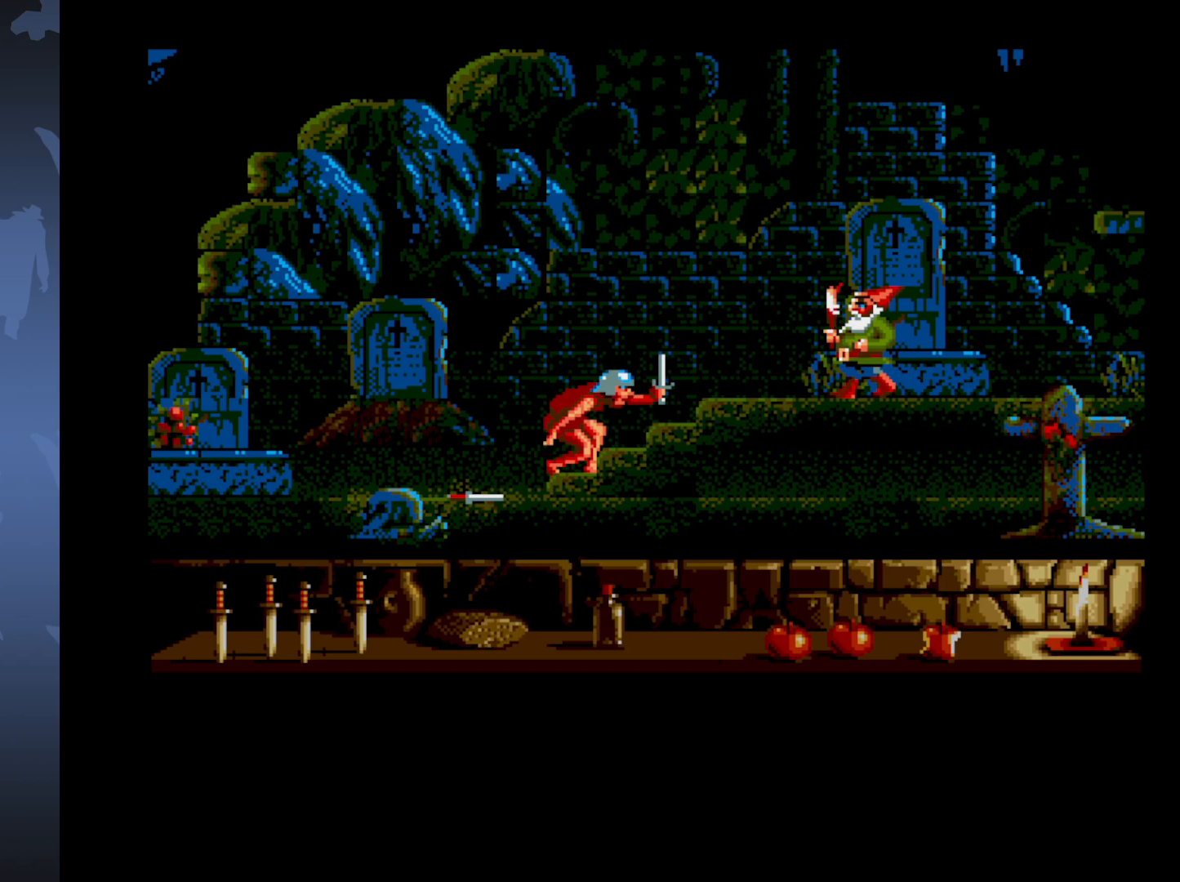
{"buttons": ["DPAD_DOWN", "DPAD_RIGHT"], "events": []}
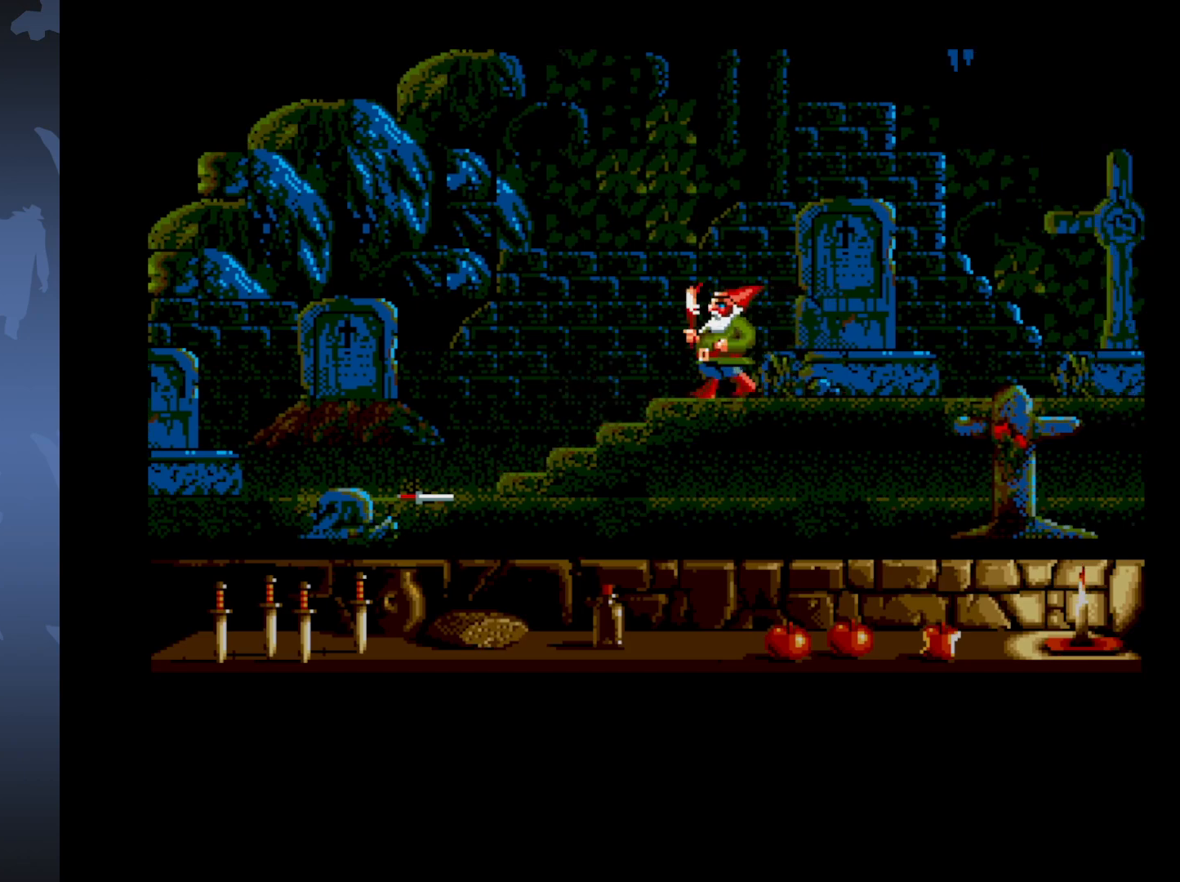
{"buttons": ["DPAD_DOWN", "DPAD_RIGHT"], "events": []}